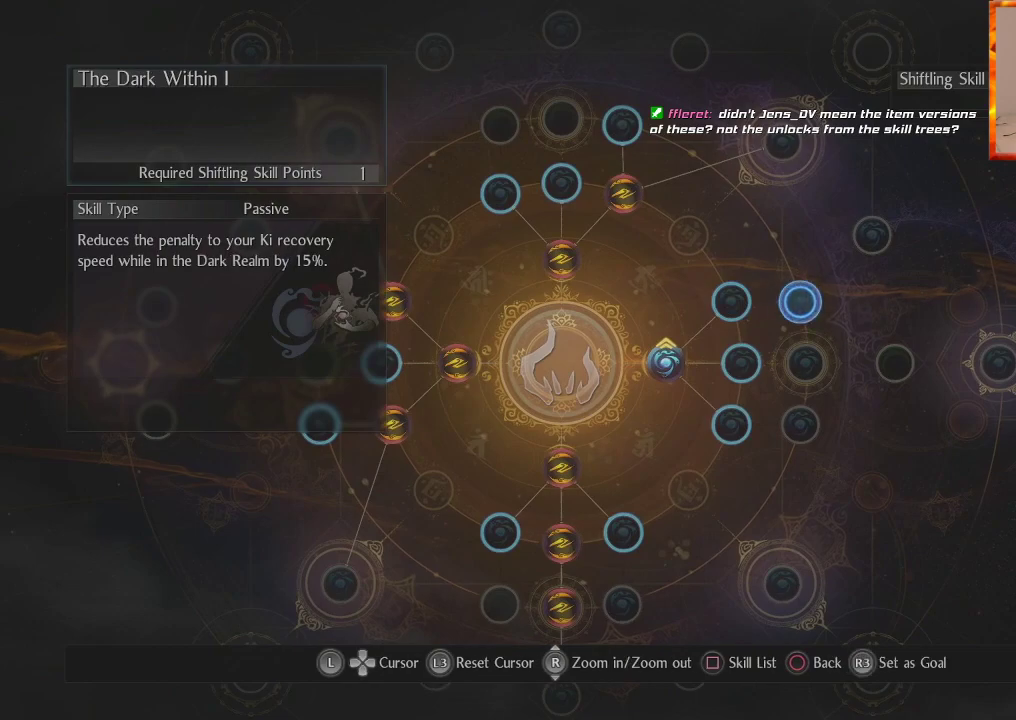
Gameplay with a controller (PlayStation layout); each line is a JSON object with the inputs held at the frame after it. "events" lists button and stick changes between this image and that frame as [ms after this image, input, new state], when the widget could be followed in between.
{"buttons": [], "left_stick": "center", "right_stick": "center", "events": []}
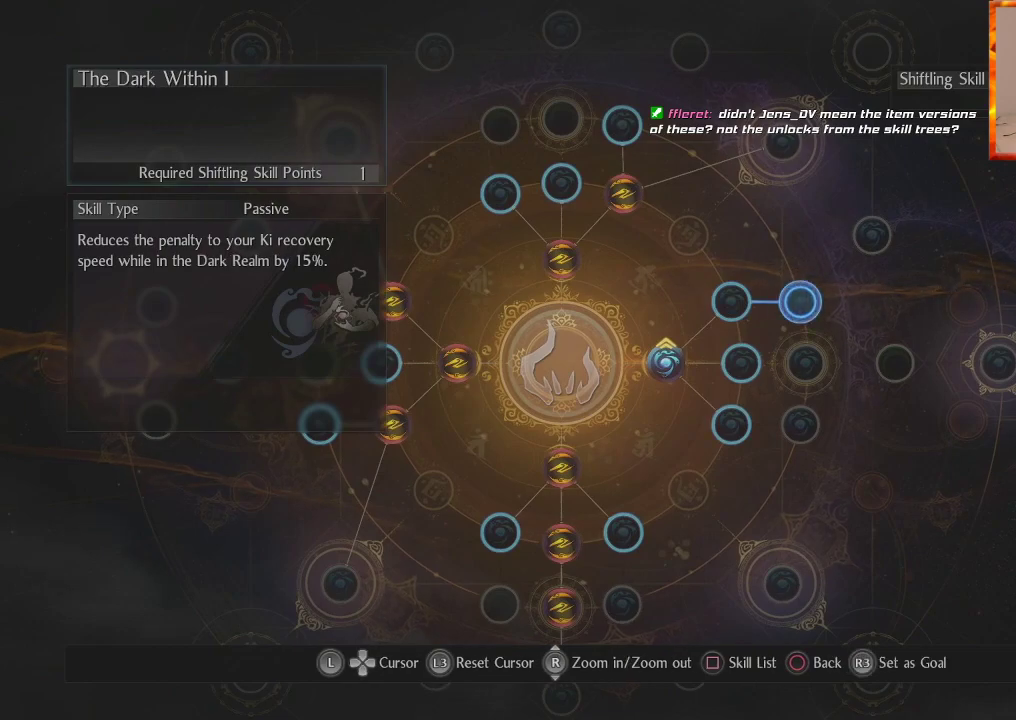
{"buttons": [], "left_stick": "center", "right_stick": "center", "events": []}
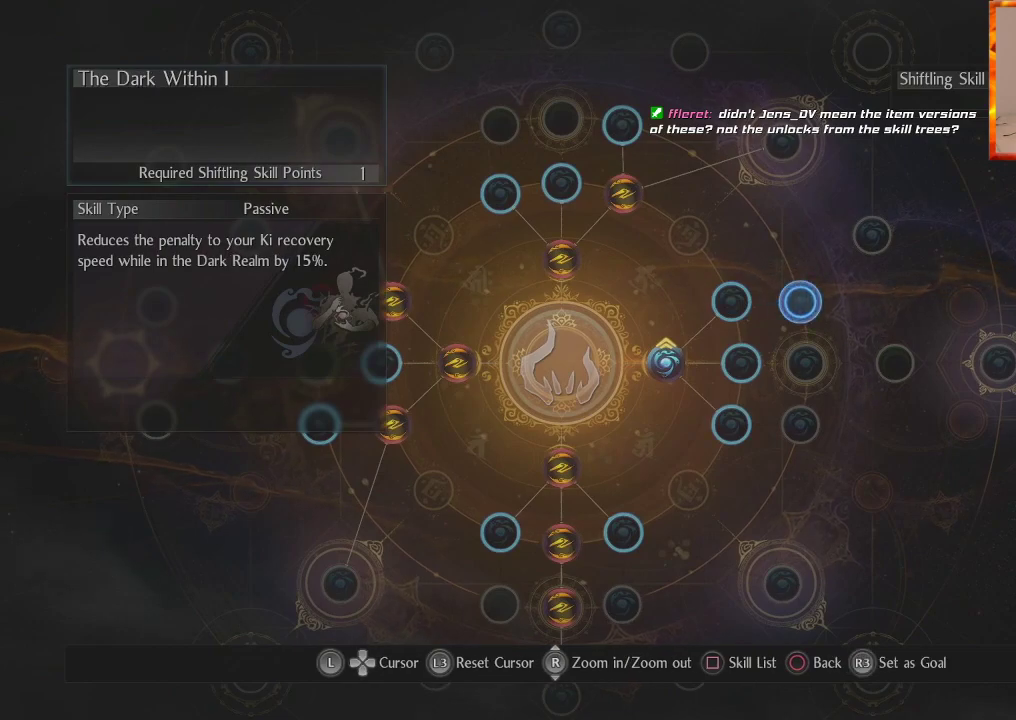
{"buttons": [], "left_stick": "center", "right_stick": "center", "events": []}
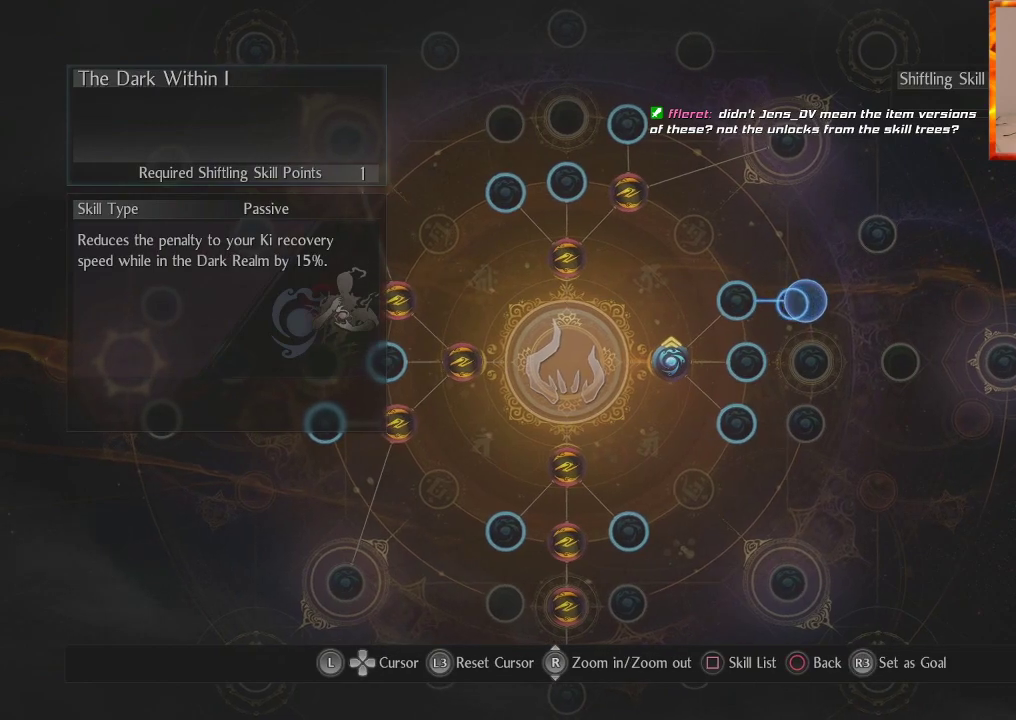
{"buttons": [], "left_stick": "center", "right_stick": "center", "events": [[33, "left_stick", "left"], [117, "left_stick", "center"]]}
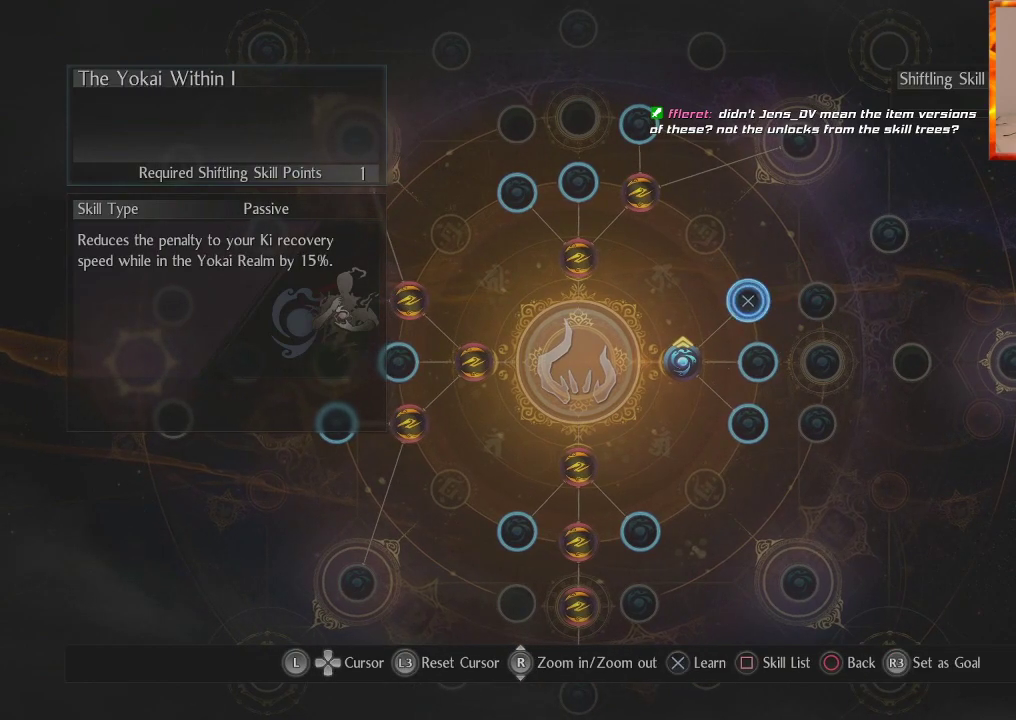
{"buttons": [], "left_stick": "center", "right_stick": "center", "events": []}
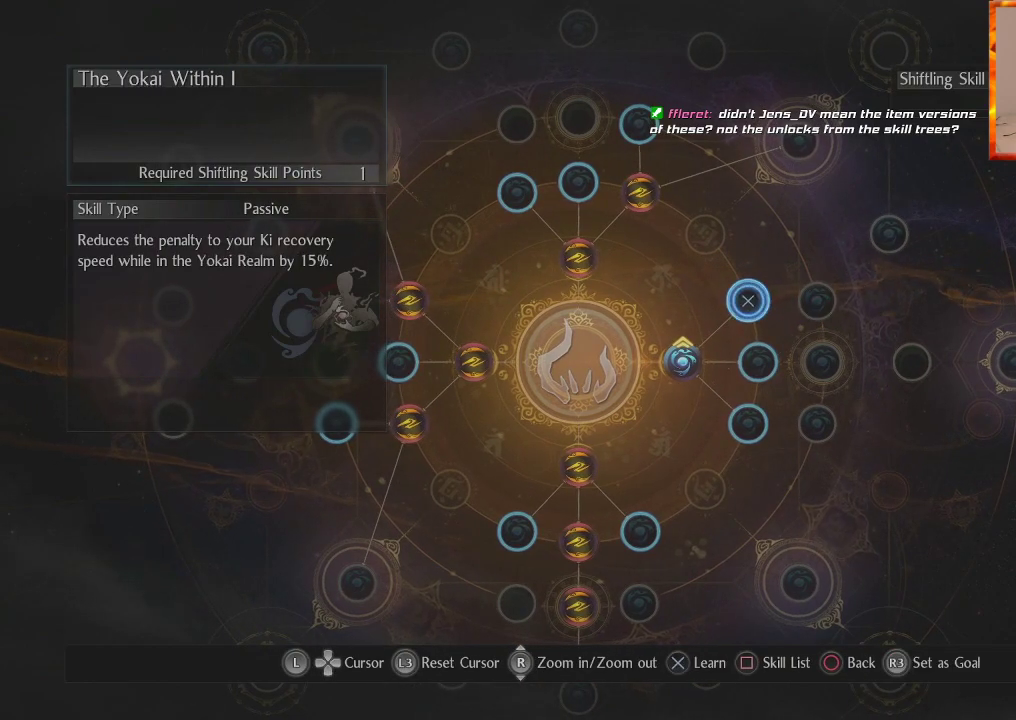
{"buttons": [], "left_stick": "center", "right_stick": "center", "events": []}
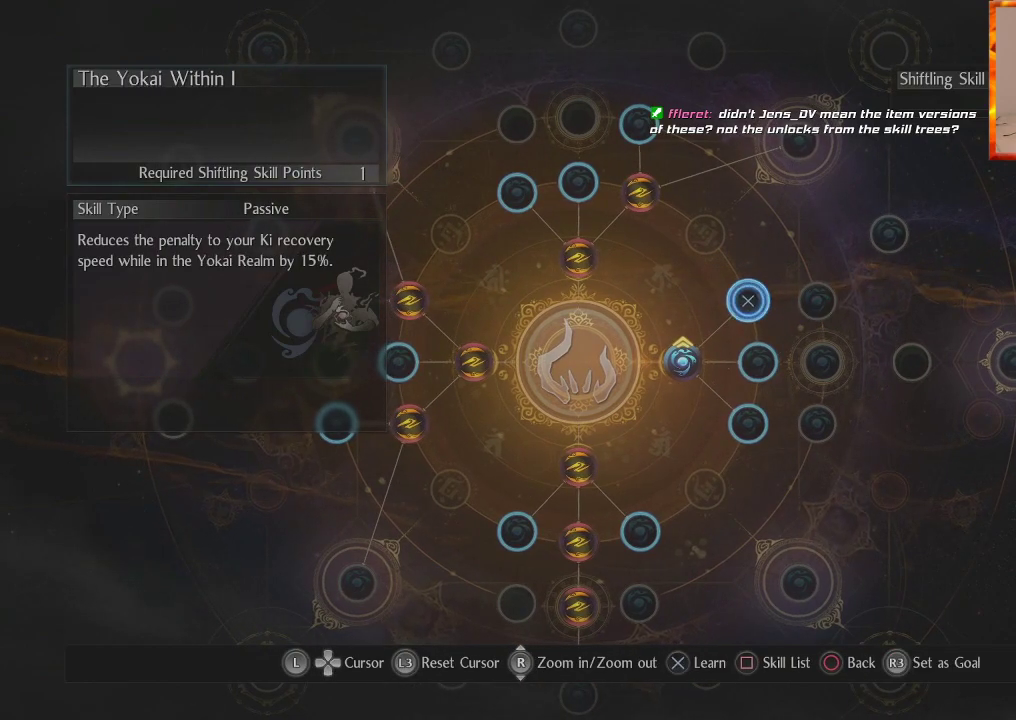
{"buttons": [], "left_stick": "center", "right_stick": "center", "events": []}
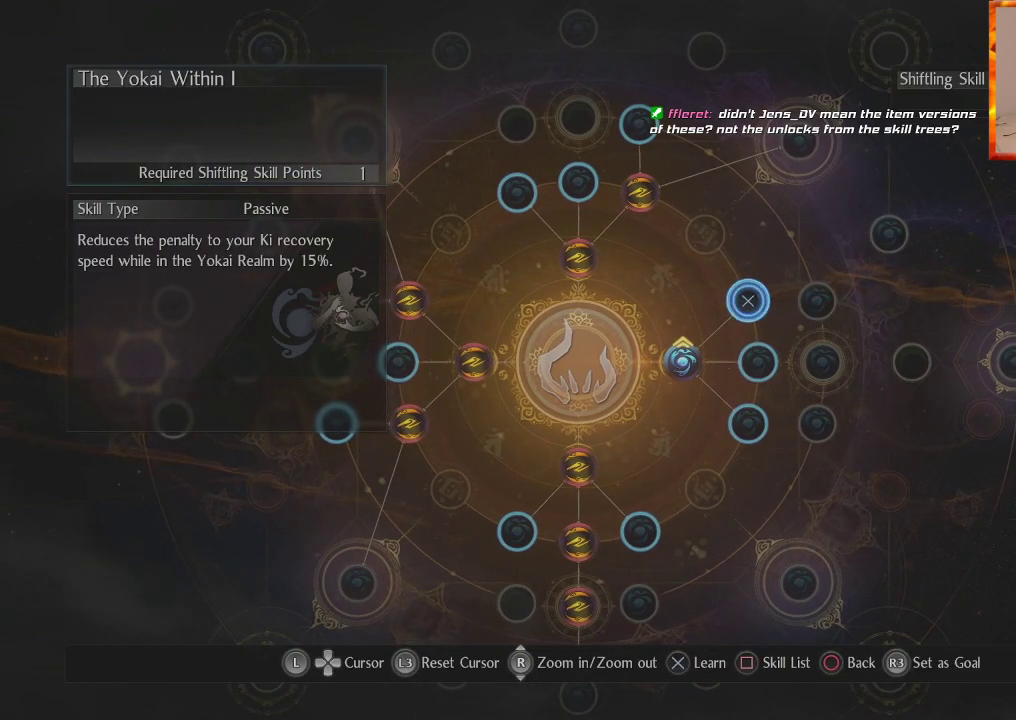
{"buttons": [], "left_stick": "center", "right_stick": "center", "events": []}
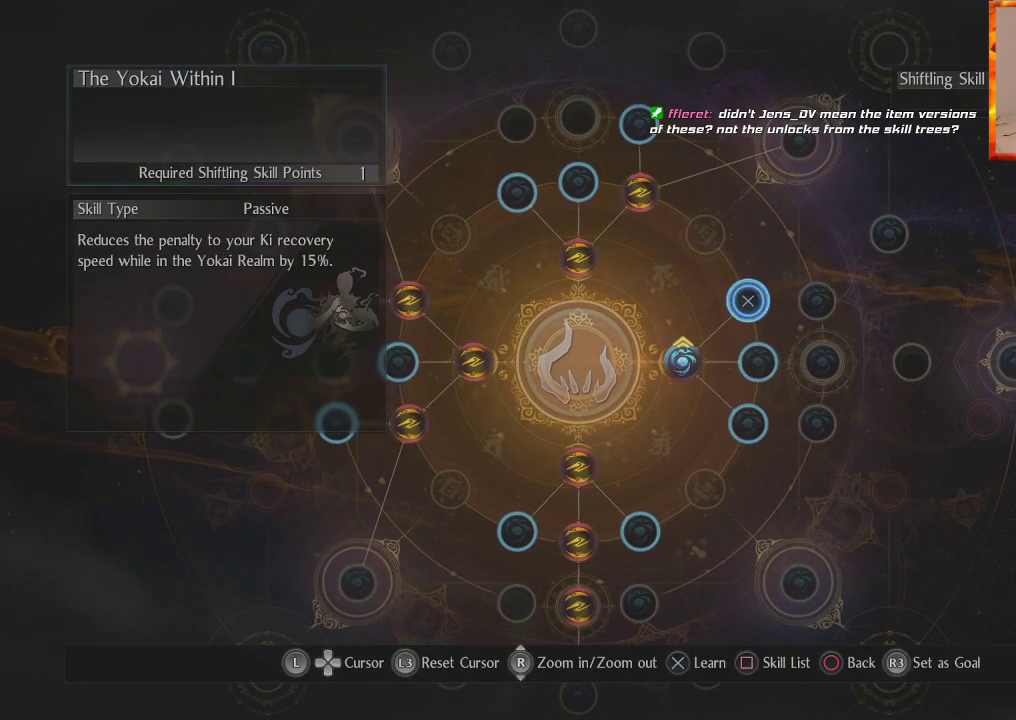
{"buttons": [], "left_stick": "right", "right_stick": "center", "events": [[433, "left_stick", "right"]]}
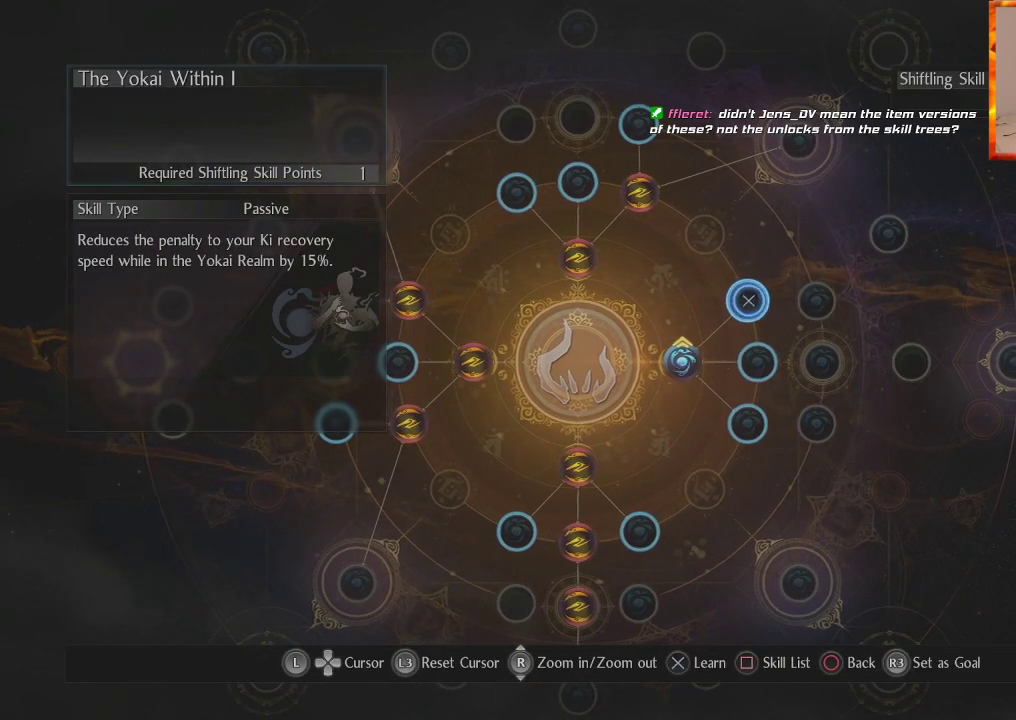
{"buttons": [], "left_stick": "center", "right_stick": "center", "events": [[67, "left_stick", "center"]]}
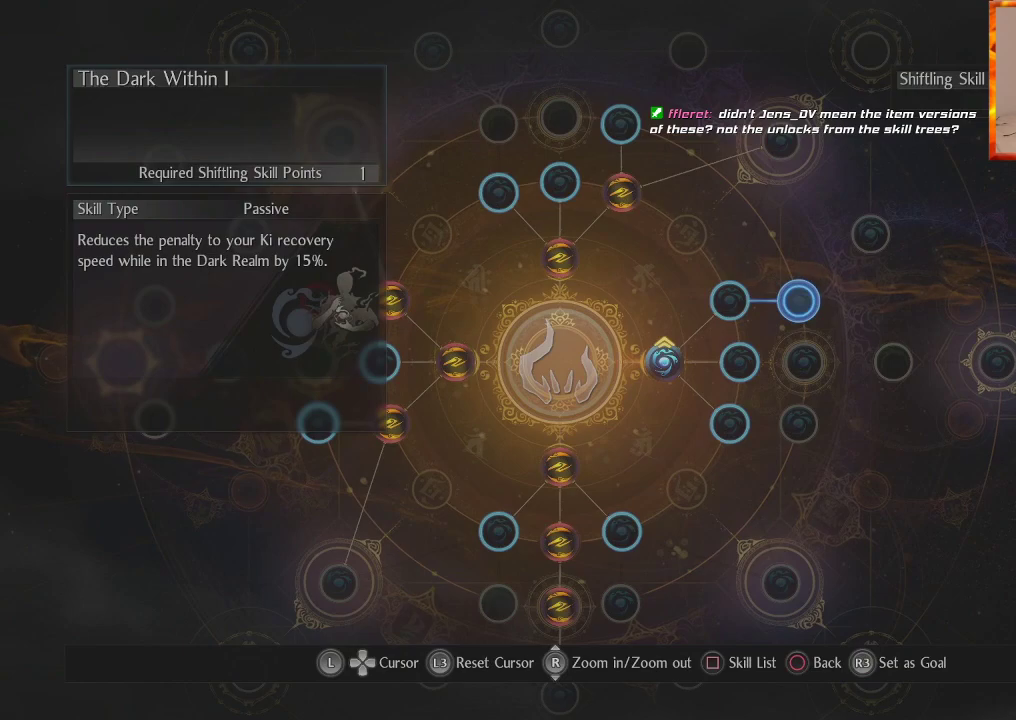
{"buttons": [], "left_stick": "center", "right_stick": "center", "events": []}
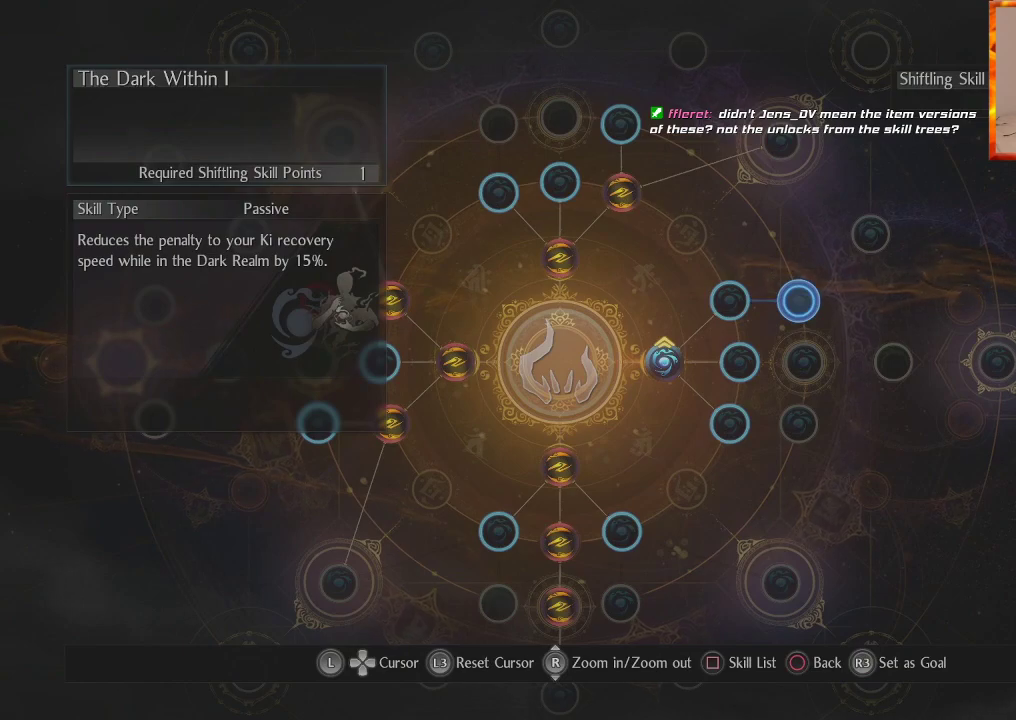
{"buttons": [], "left_stick": "center", "right_stick": "center", "events": []}
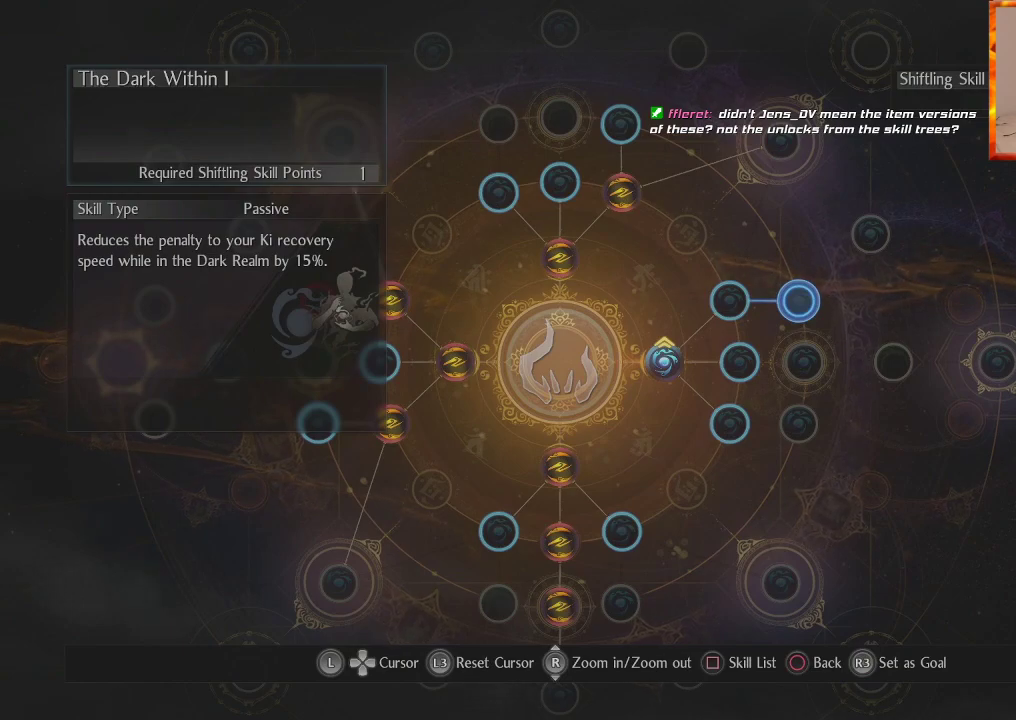
{"buttons": [], "left_stick": "center", "right_stick": "center", "events": []}
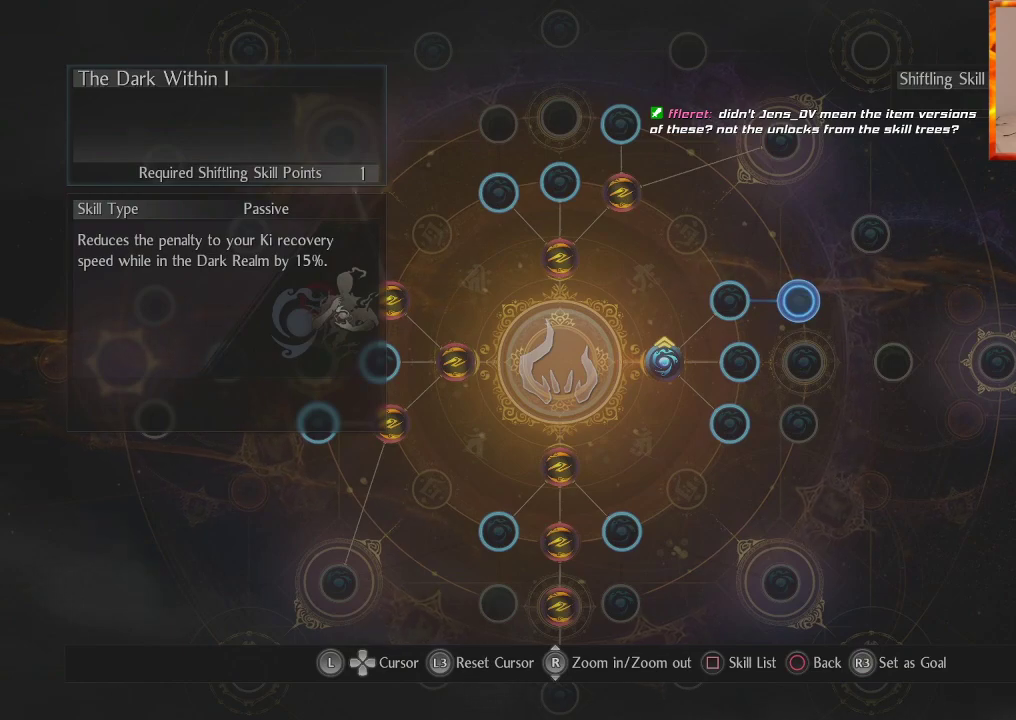
{"buttons": [], "left_stick": "center", "right_stick": "center", "events": []}
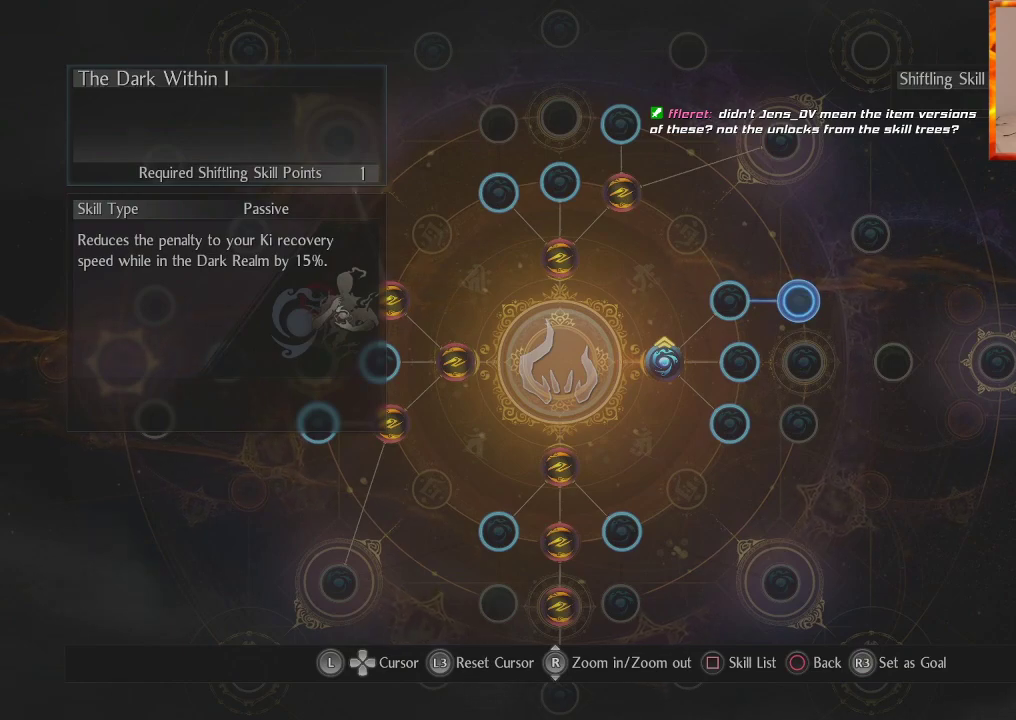
{"buttons": [], "left_stick": "center", "right_stick": "center", "events": []}
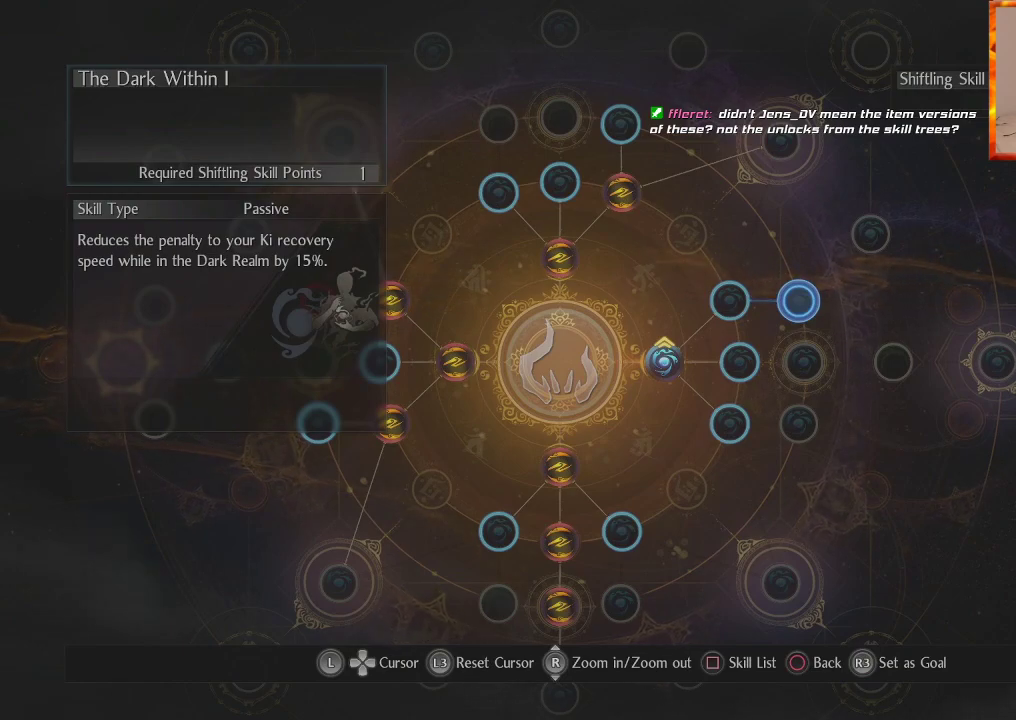
{"buttons": [], "left_stick": "up-left", "right_stick": "center", "events": [[233, "left_stick", "up-left"]]}
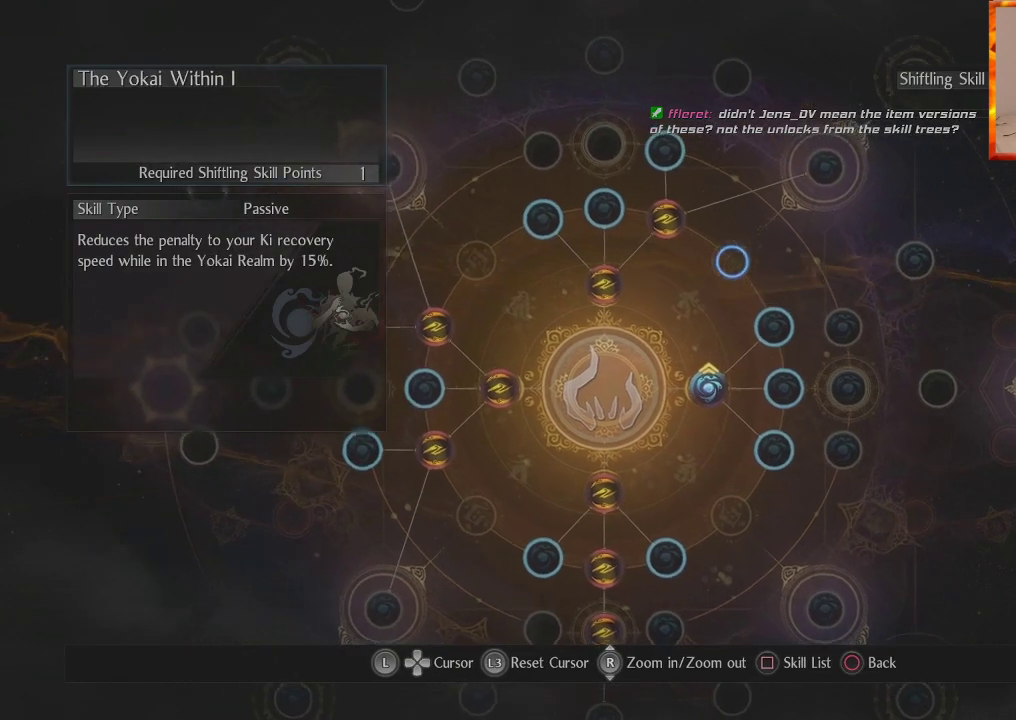
{"buttons": [], "left_stick": "center", "right_stick": "center", "events": [[100, "left_stick", "center"]]}
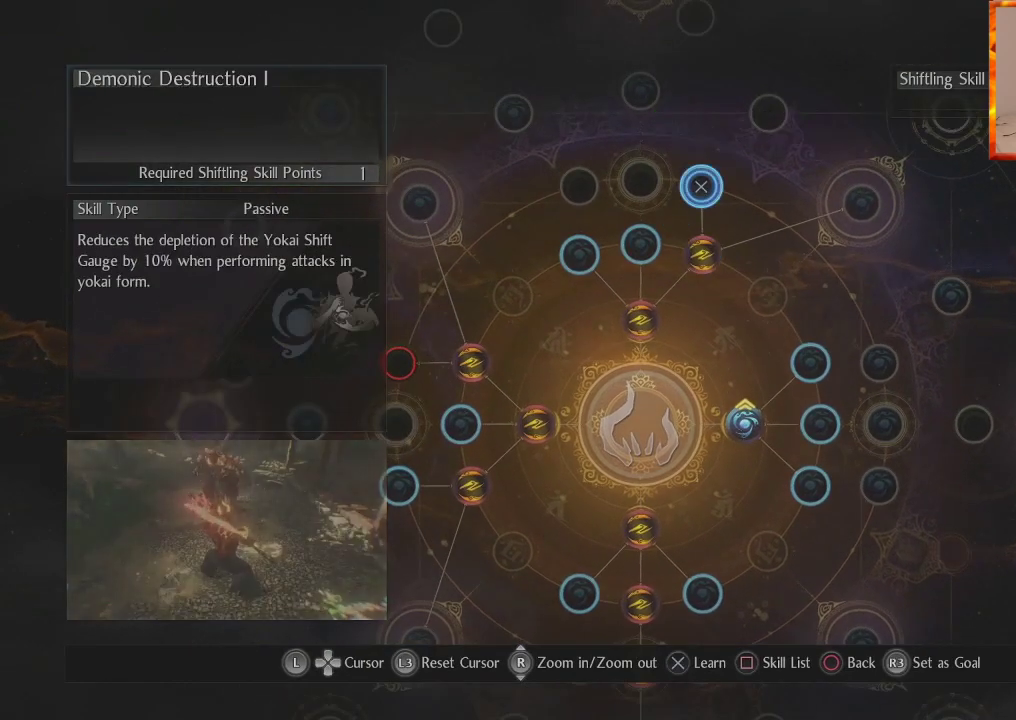
{"buttons": [], "left_stick": "center", "right_stick": "center", "events": [[17, "left_stick", "left"], [167, "left_stick", "center"]]}
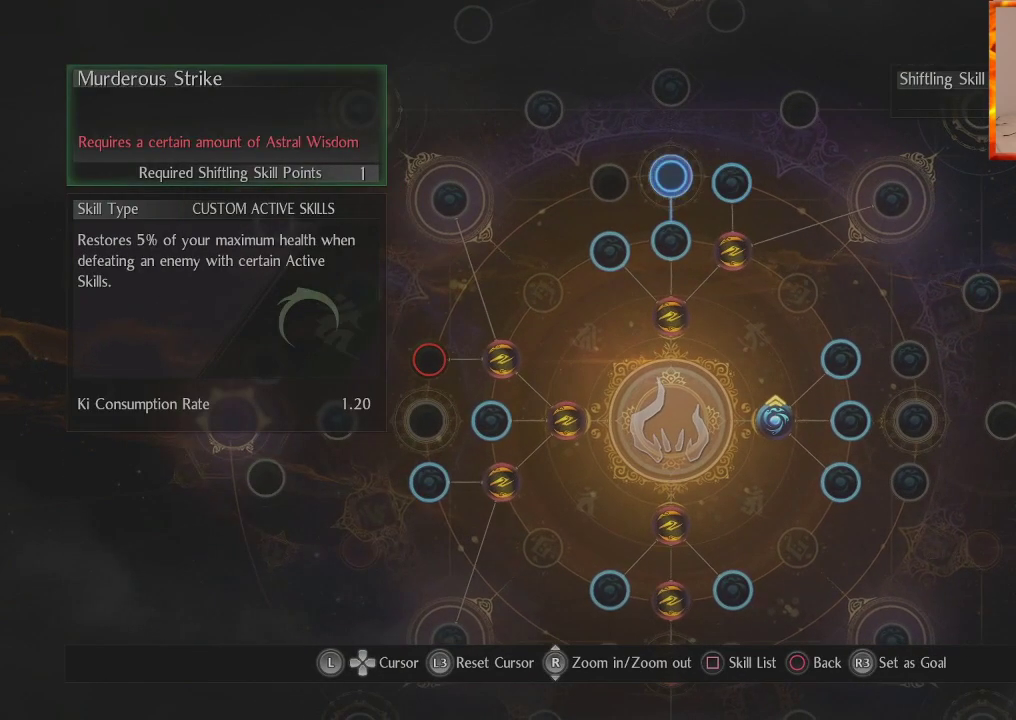
{"buttons": [], "left_stick": "center", "right_stick": "center", "events": [[200, "left_stick", "down-left"], [350, "left_stick", "center"]]}
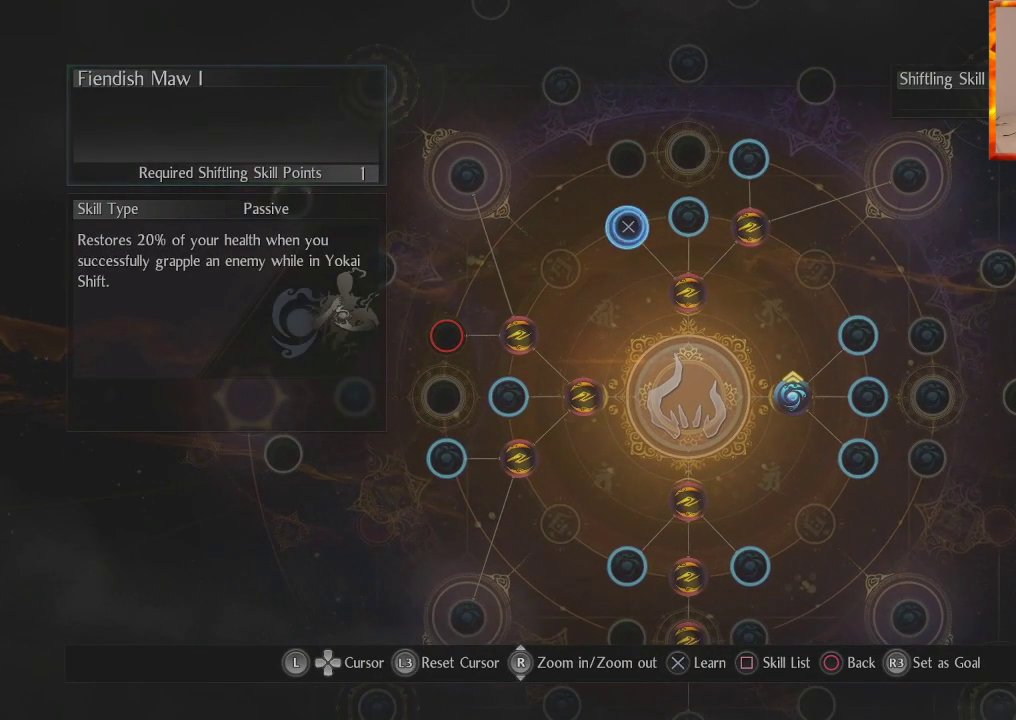
{"buttons": [], "left_stick": "center", "right_stick": "center", "events": []}
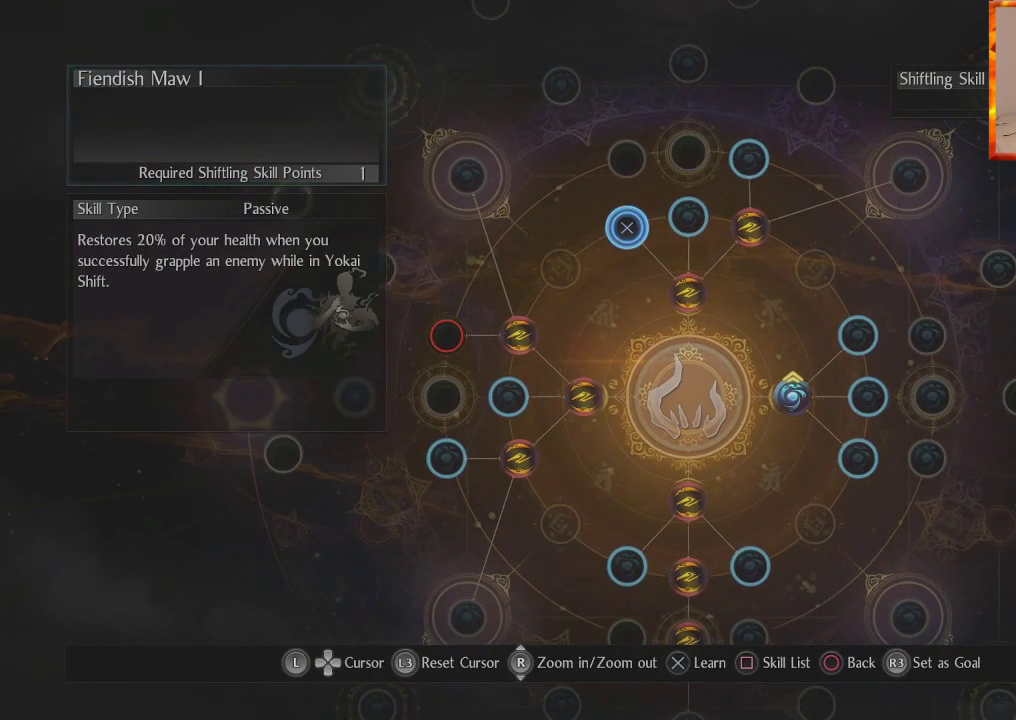
{"buttons": [], "left_stick": "center", "right_stick": "center", "events": []}
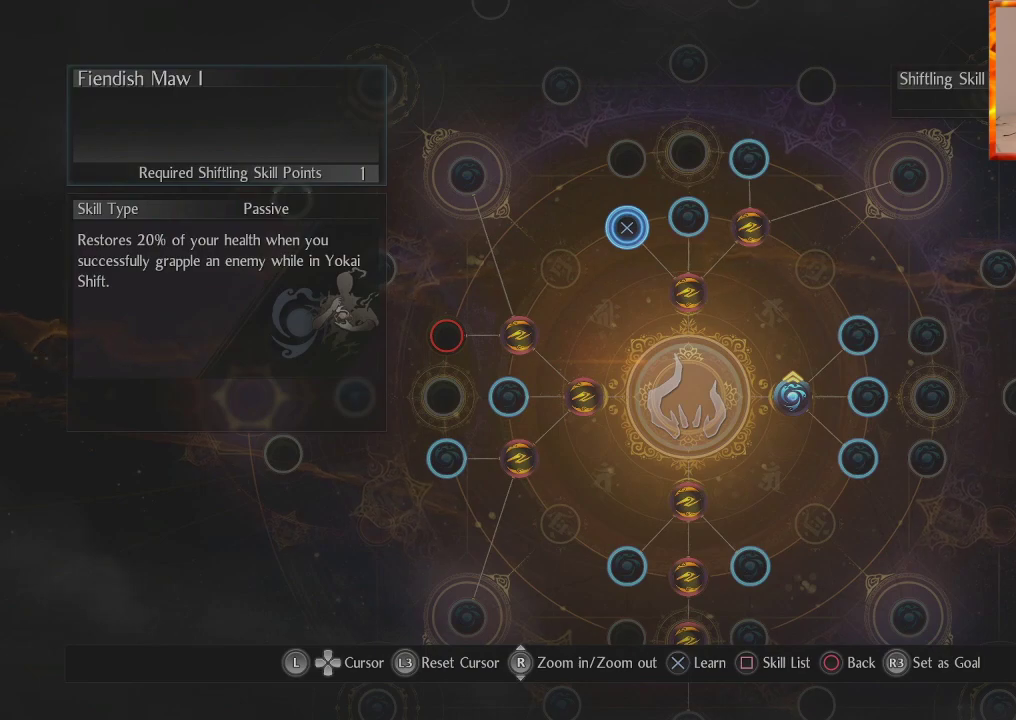
{"buttons": [], "left_stick": "center", "right_stick": "center", "events": []}
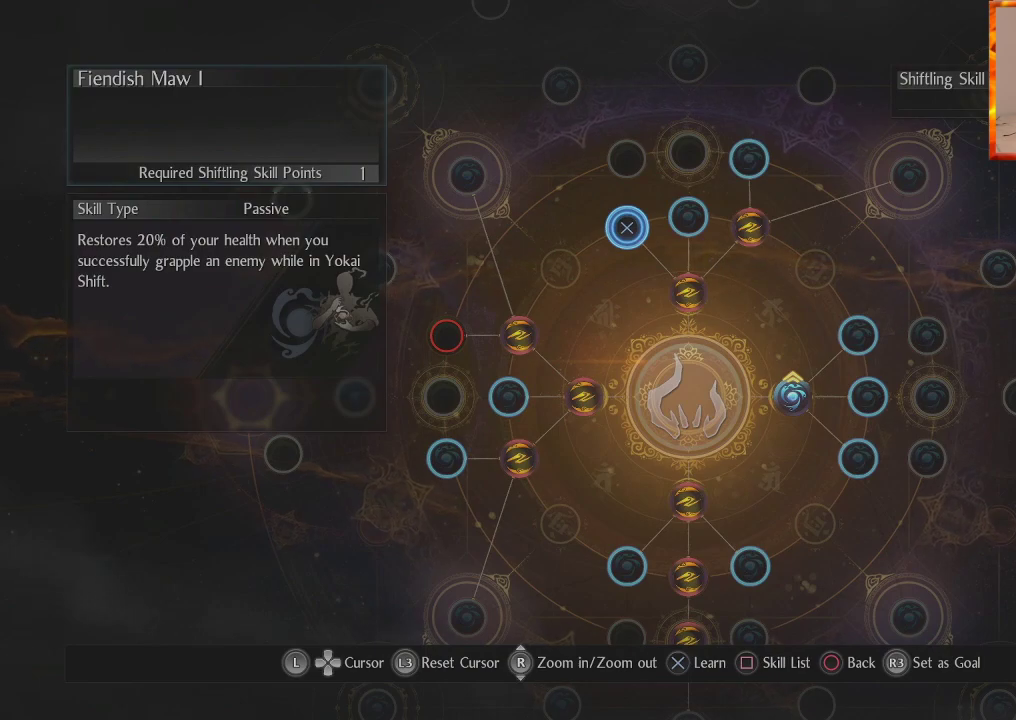
{"buttons": [], "left_stick": "center", "right_stick": "center", "events": []}
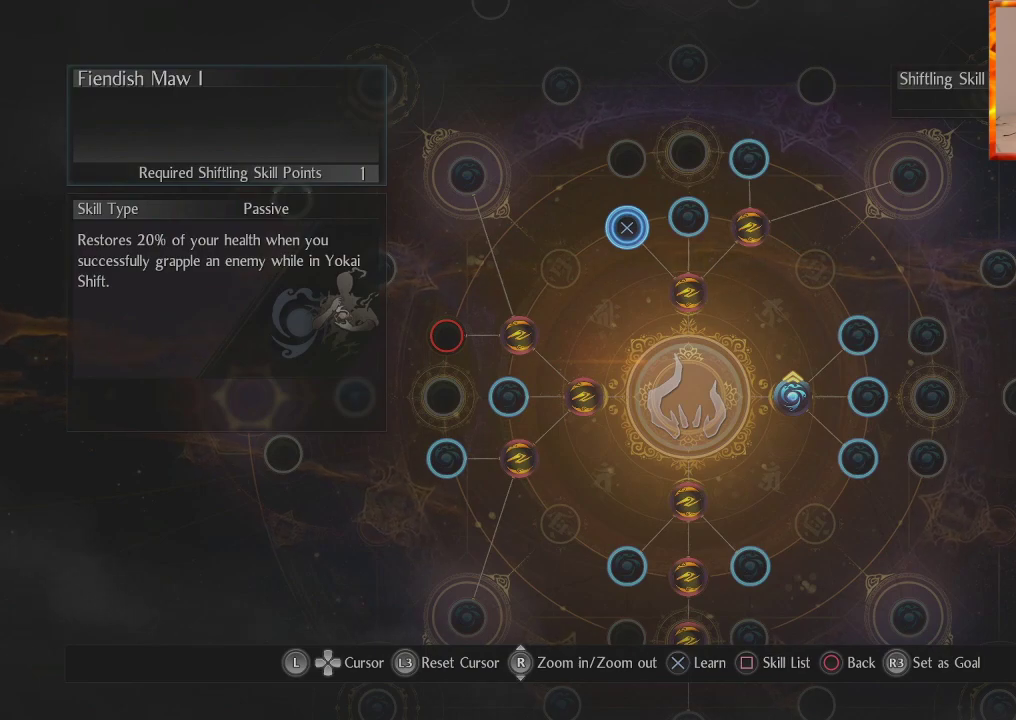
{"buttons": [], "left_stick": "center", "right_stick": "center", "events": []}
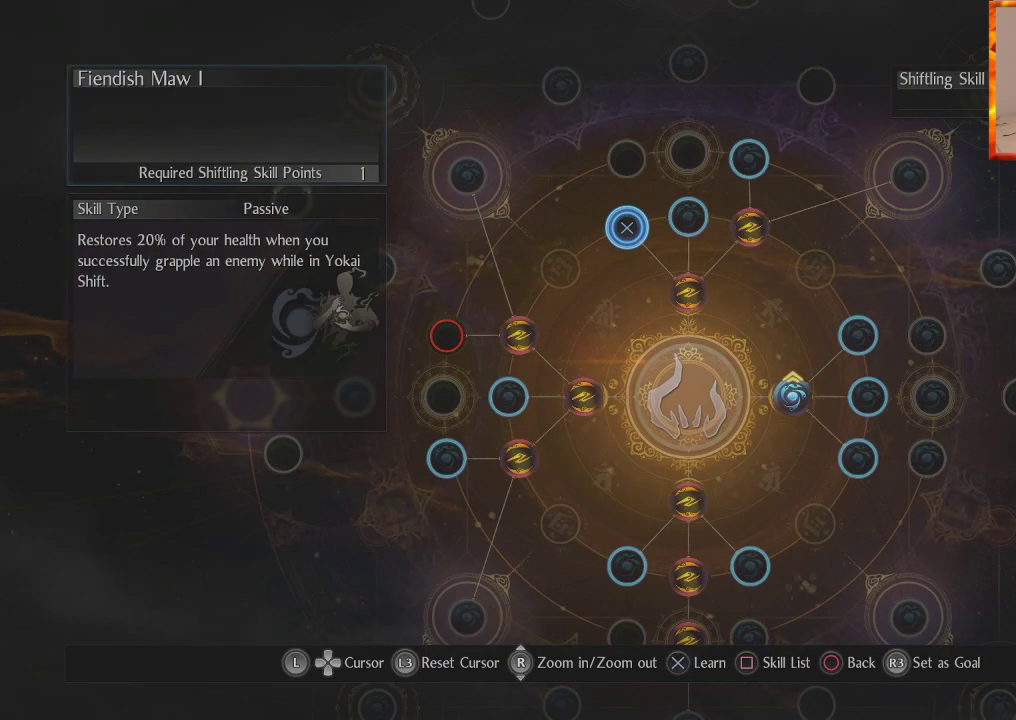
{"buttons": [], "left_stick": "center", "right_stick": "center", "events": []}
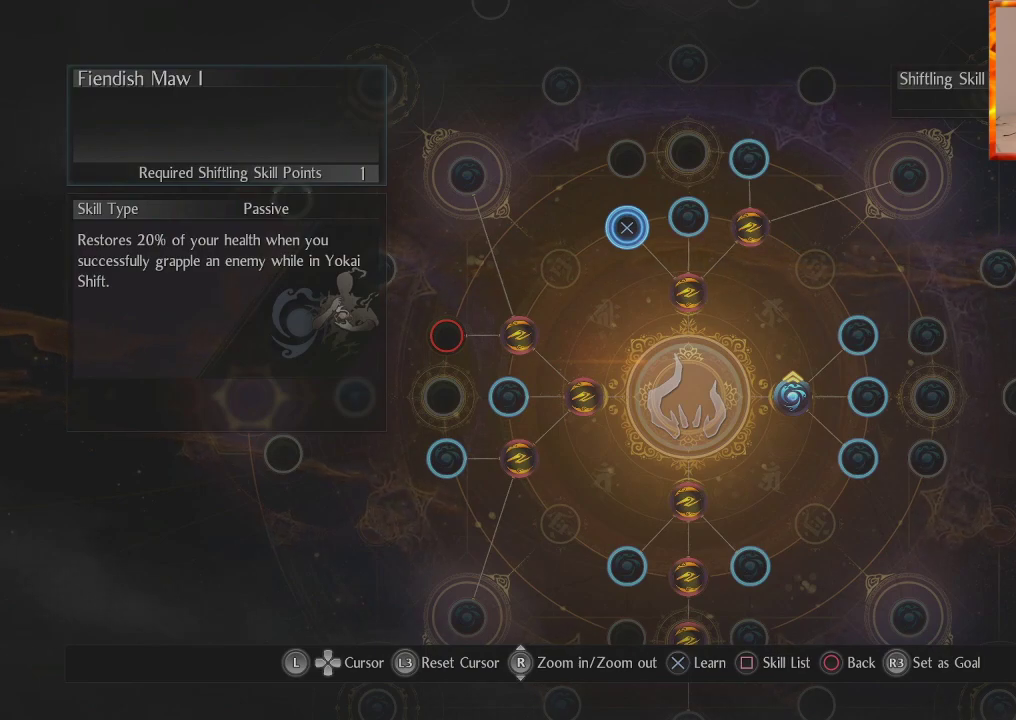
{"buttons": [], "left_stick": "center", "right_stick": "center", "events": []}
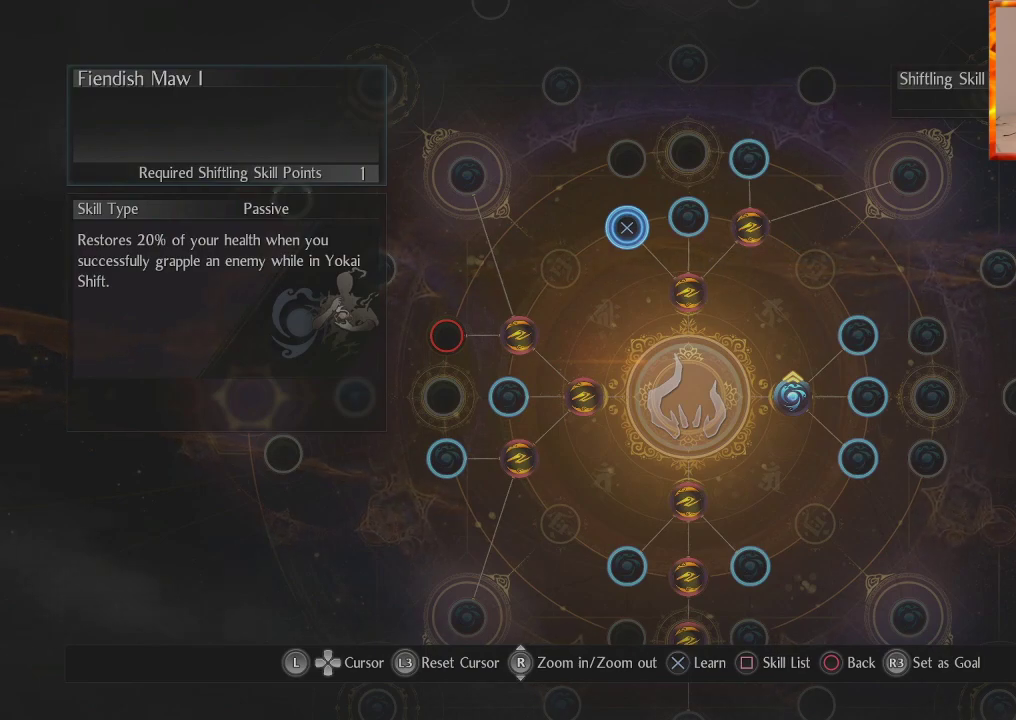
{"buttons": [], "left_stick": "center", "right_stick": "center", "events": []}